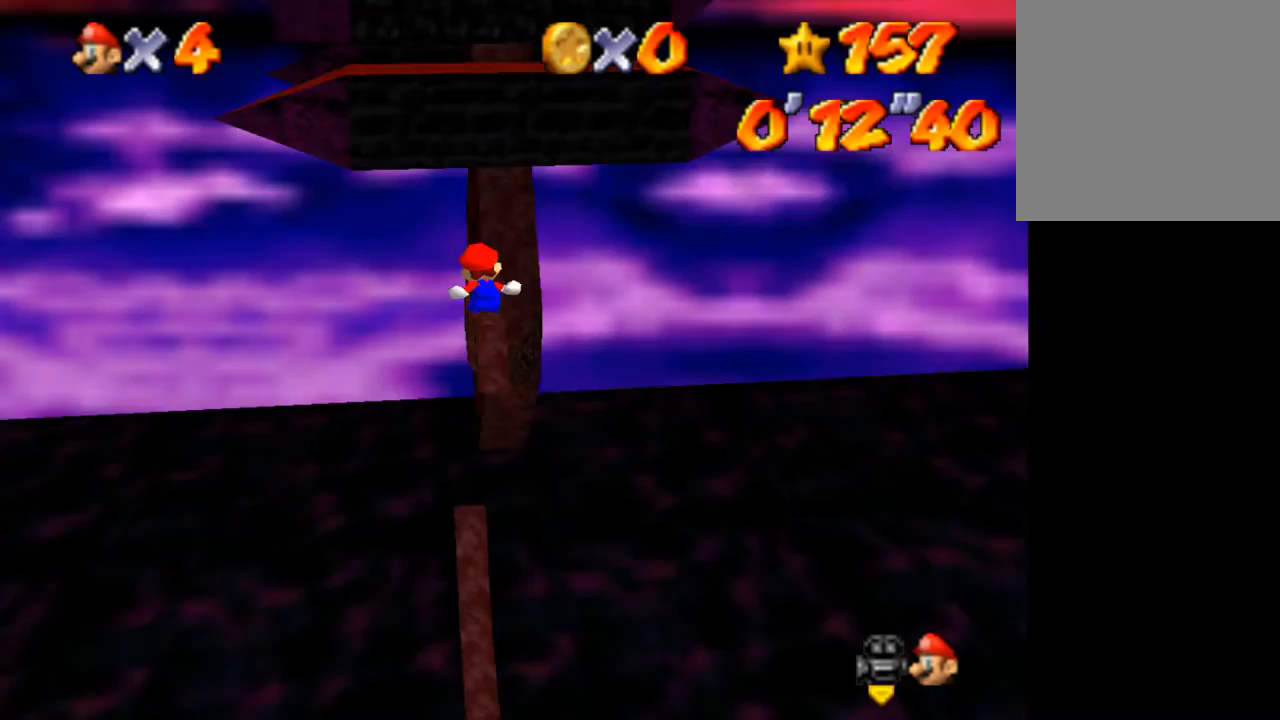
Gameplay with keyboard; each line is a JSON object with the keys held at the frame after it. "events" lists presses ("down") and releases ("up") of "a", "c", "ctrl", "d", "down", "left", "return", "right", "s", "shift", "up", "v", "w" and "z" between this image and that frame as [ms after this image, input, new state], when the widget could be followed in between. No other keys are recorded. Mouse input is not recorded.
{"keys": ["up"], "events": []}
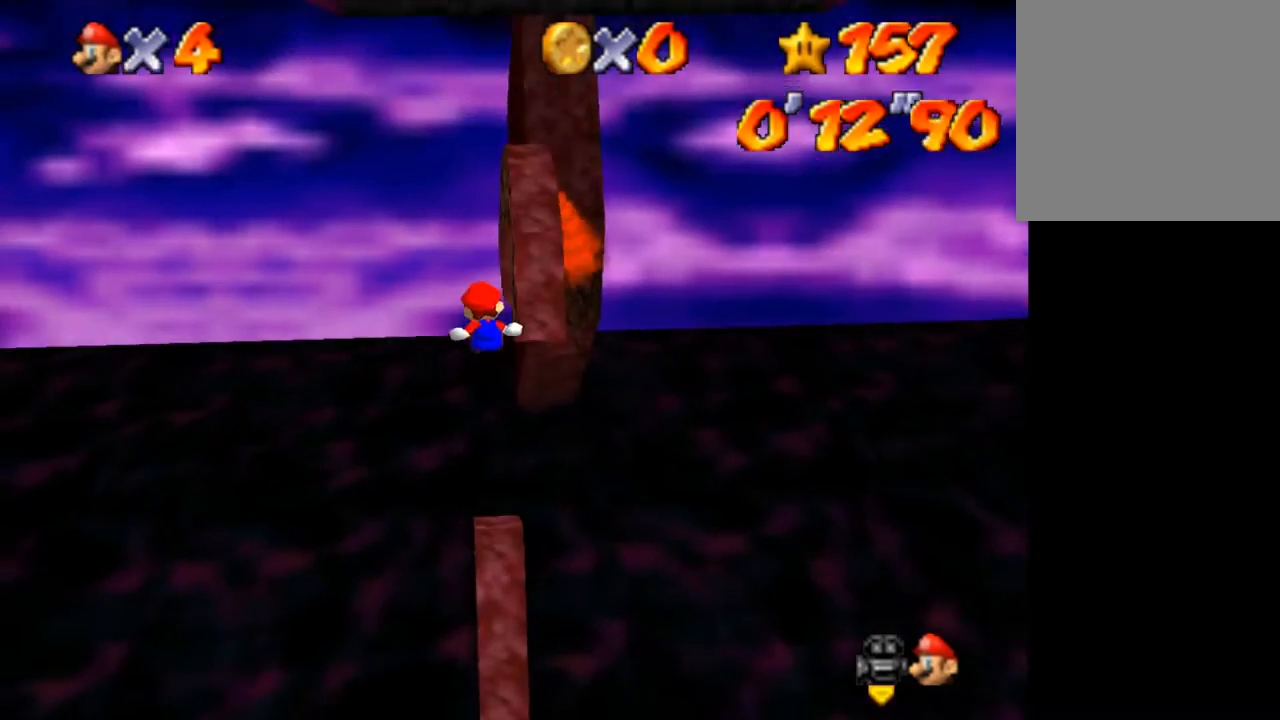
{"keys": ["v"], "events": [[400, "up", "up"], [500, "v", "down"]]}
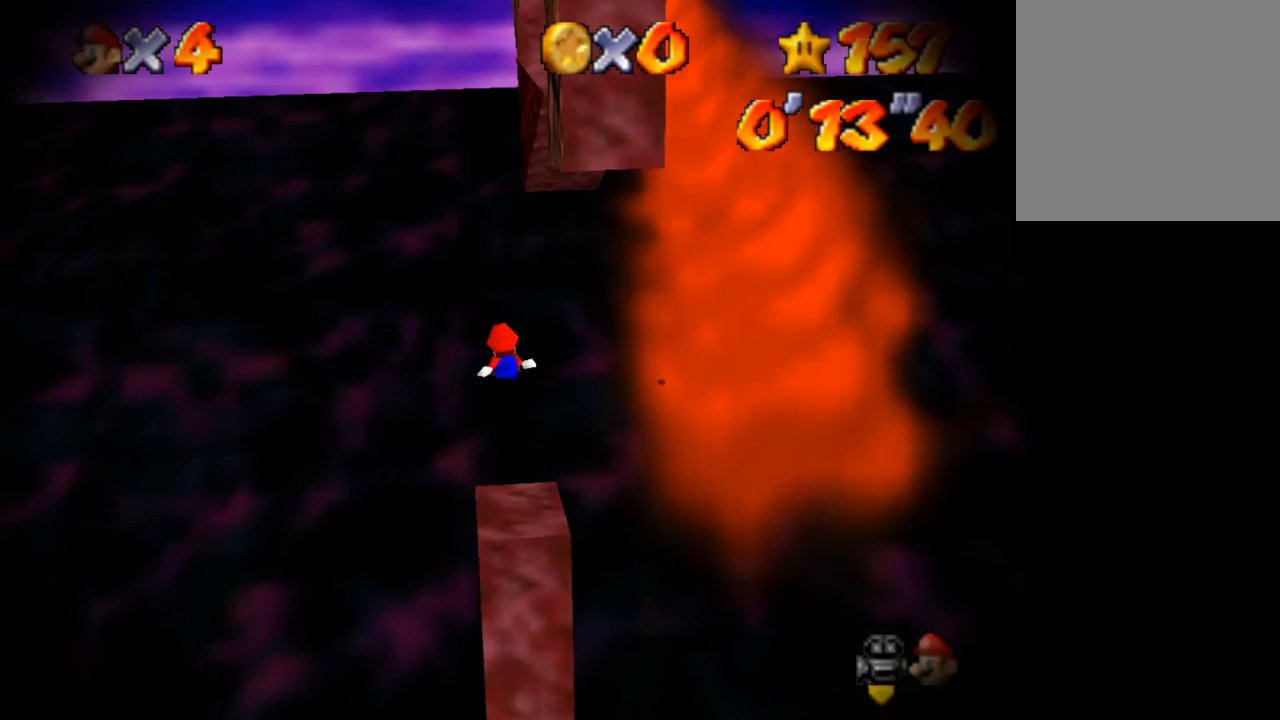
{"keys": [], "events": [[100, "v", "up"]]}
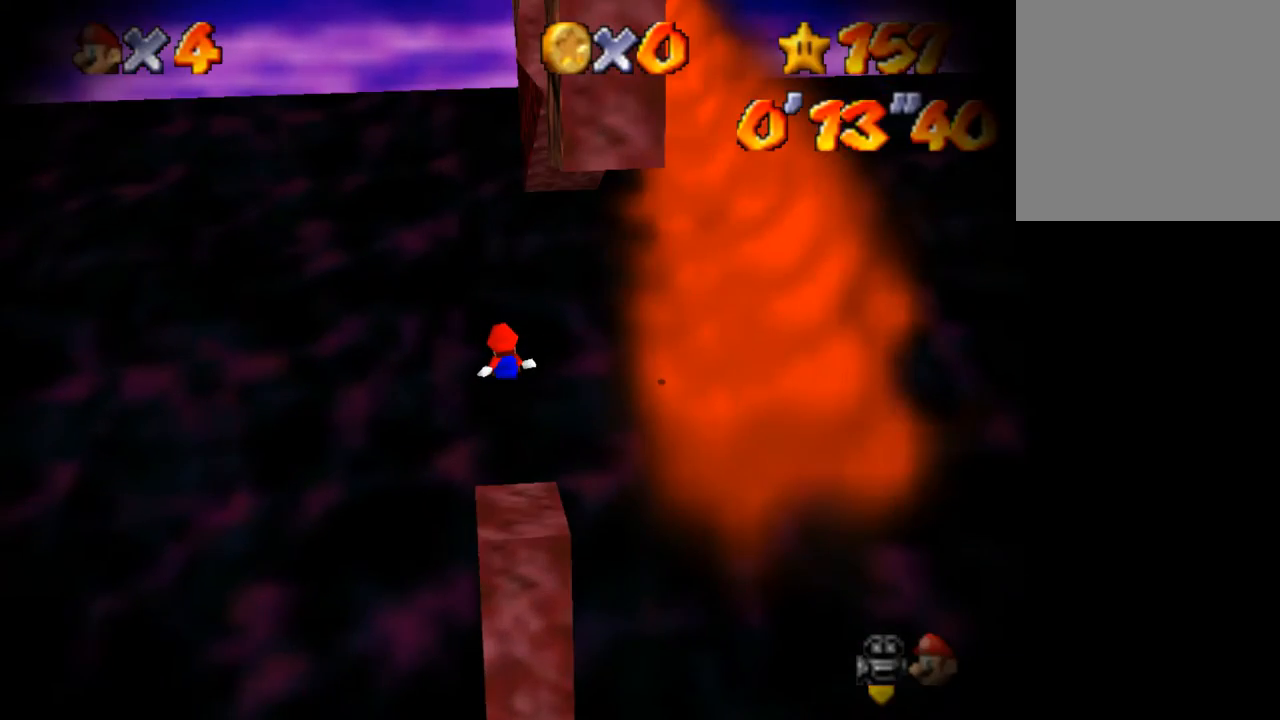
{"keys": [], "events": []}
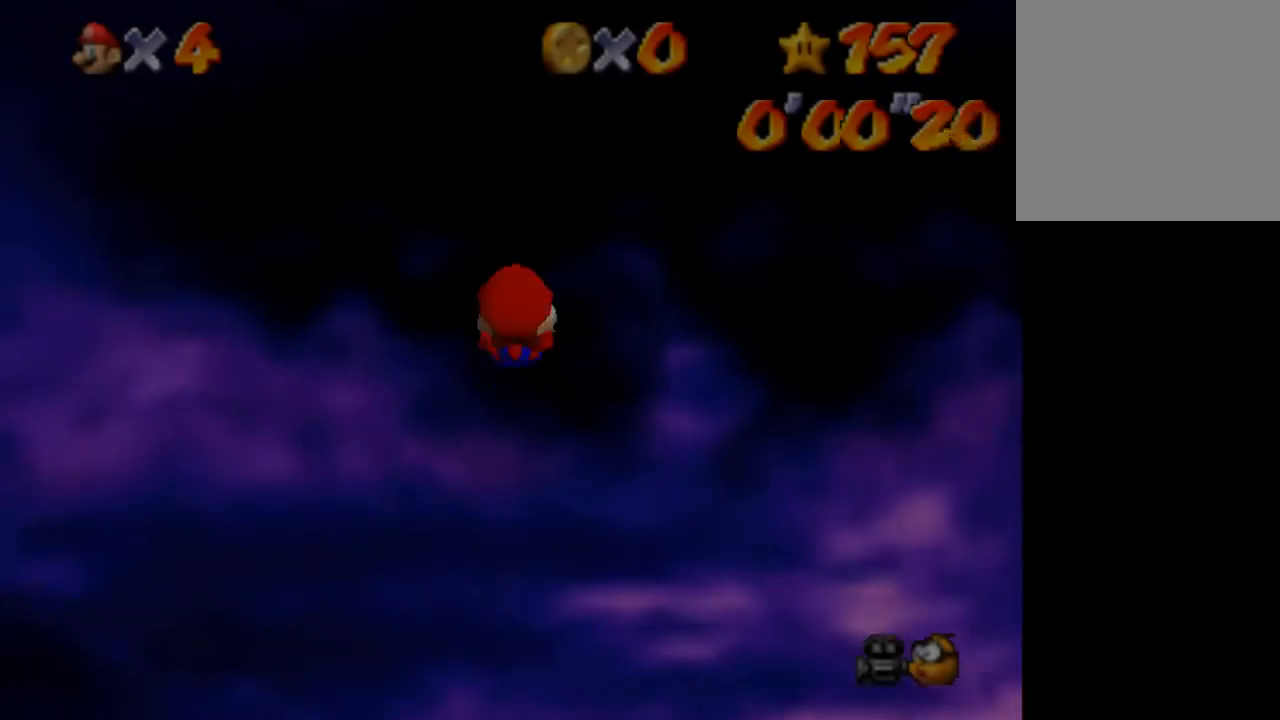
{"keys": [], "events": []}
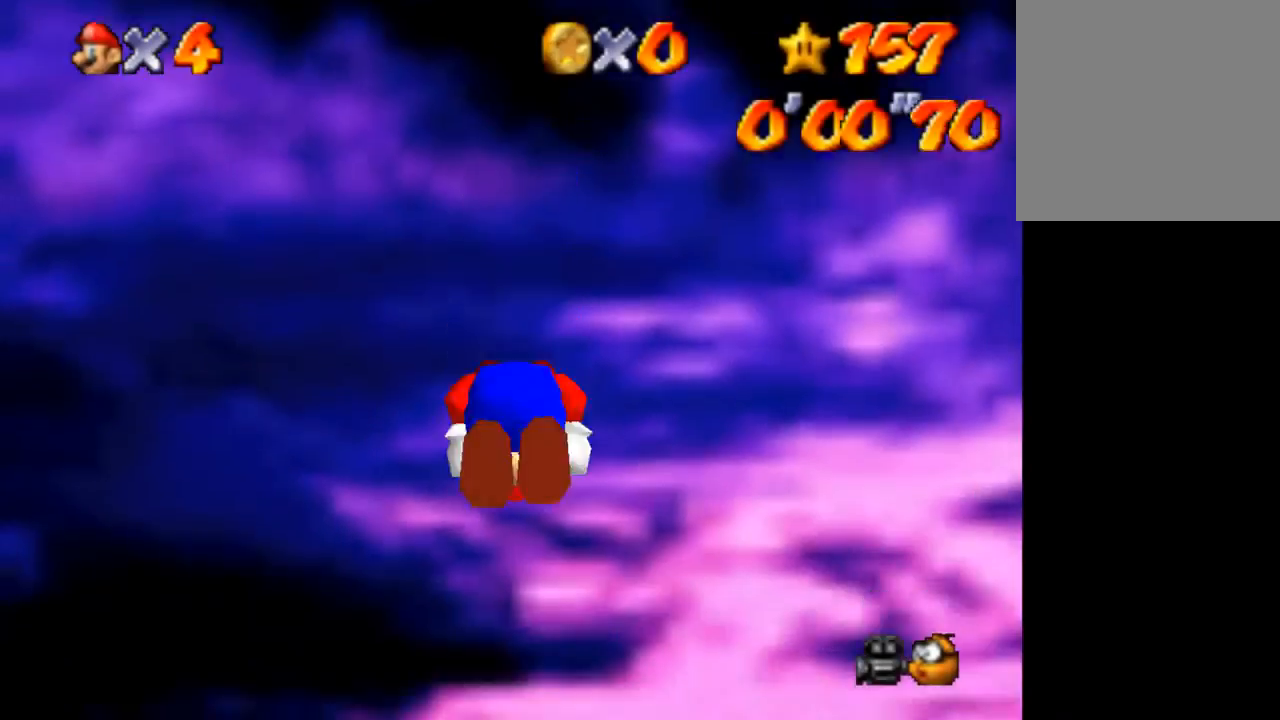
{"keys": [], "events": []}
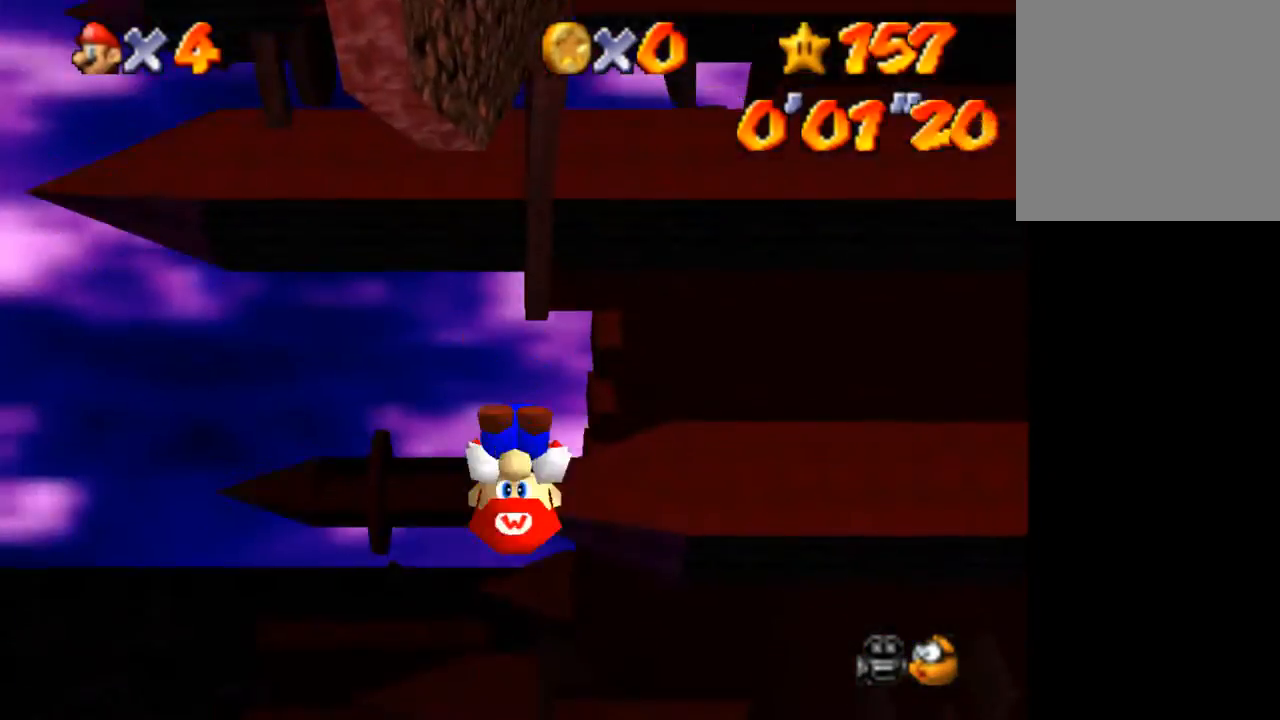
{"keys": [], "events": []}
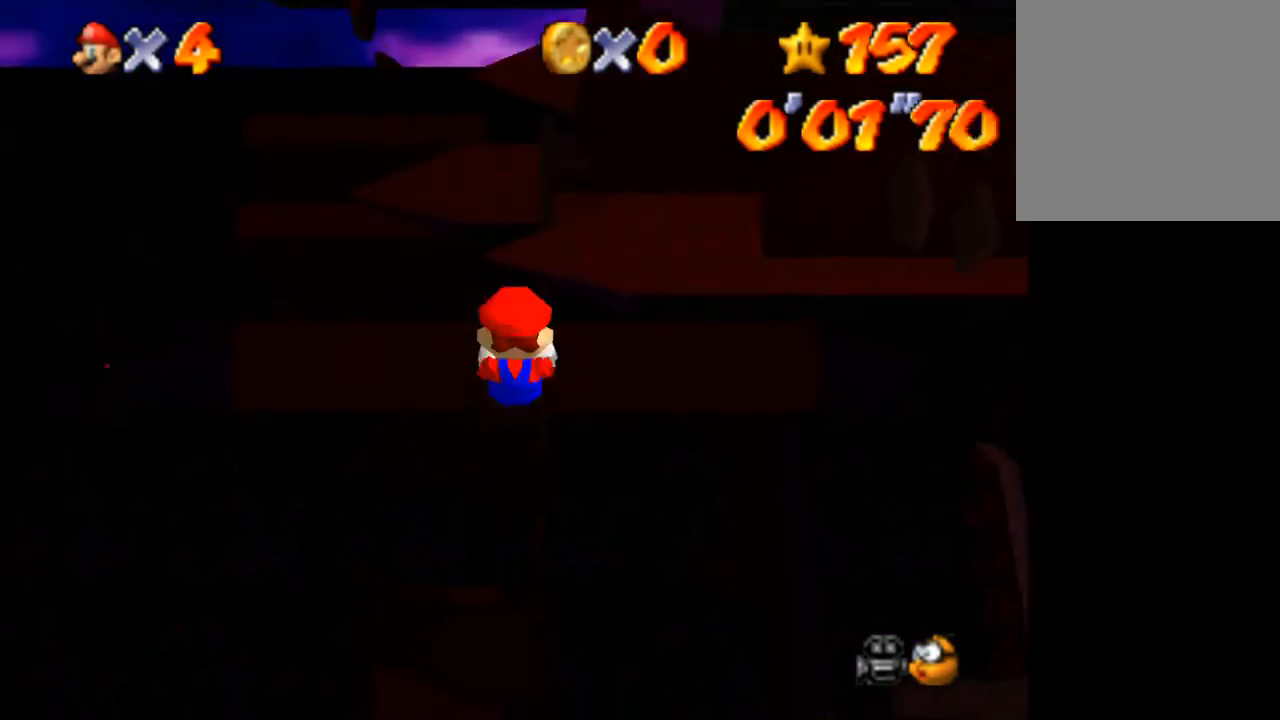
{"keys": [], "events": []}
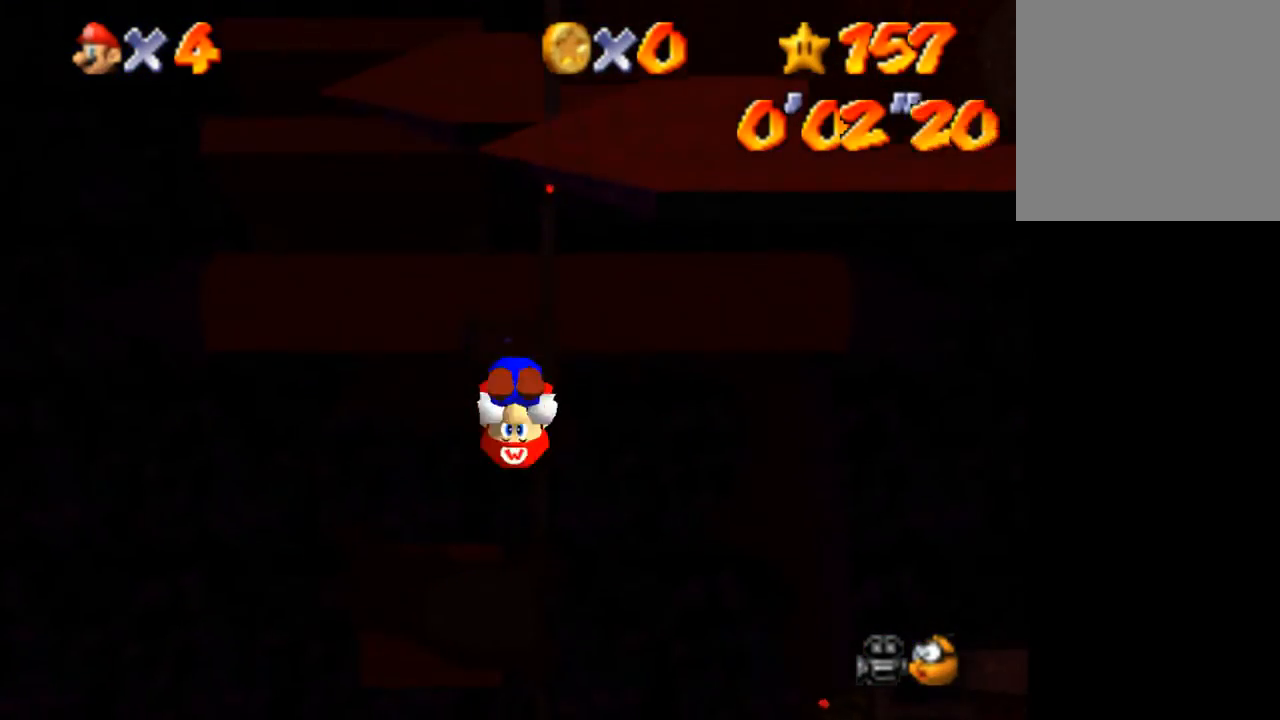
{"keys": ["c", "s"], "events": [[467, "c", "down"], [467, "s", "down"]]}
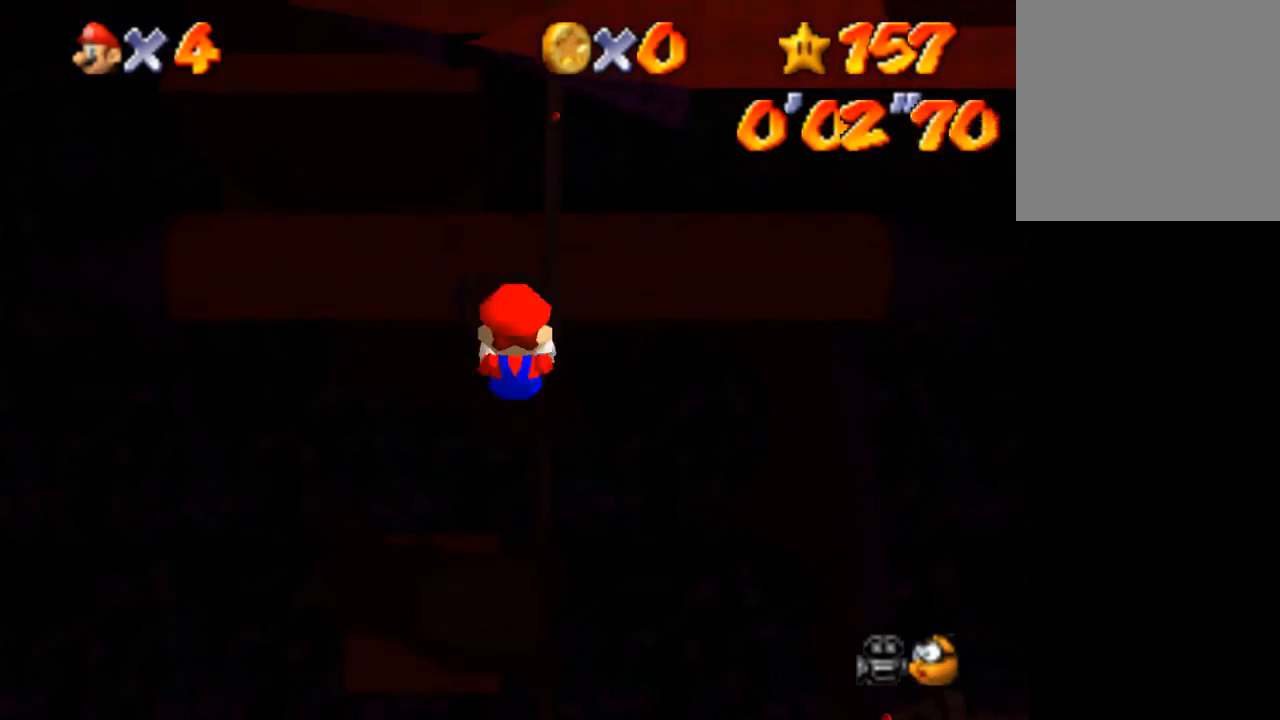
{"keys": [], "events": [[100, "c", "up"], [100, "s", "up"]]}
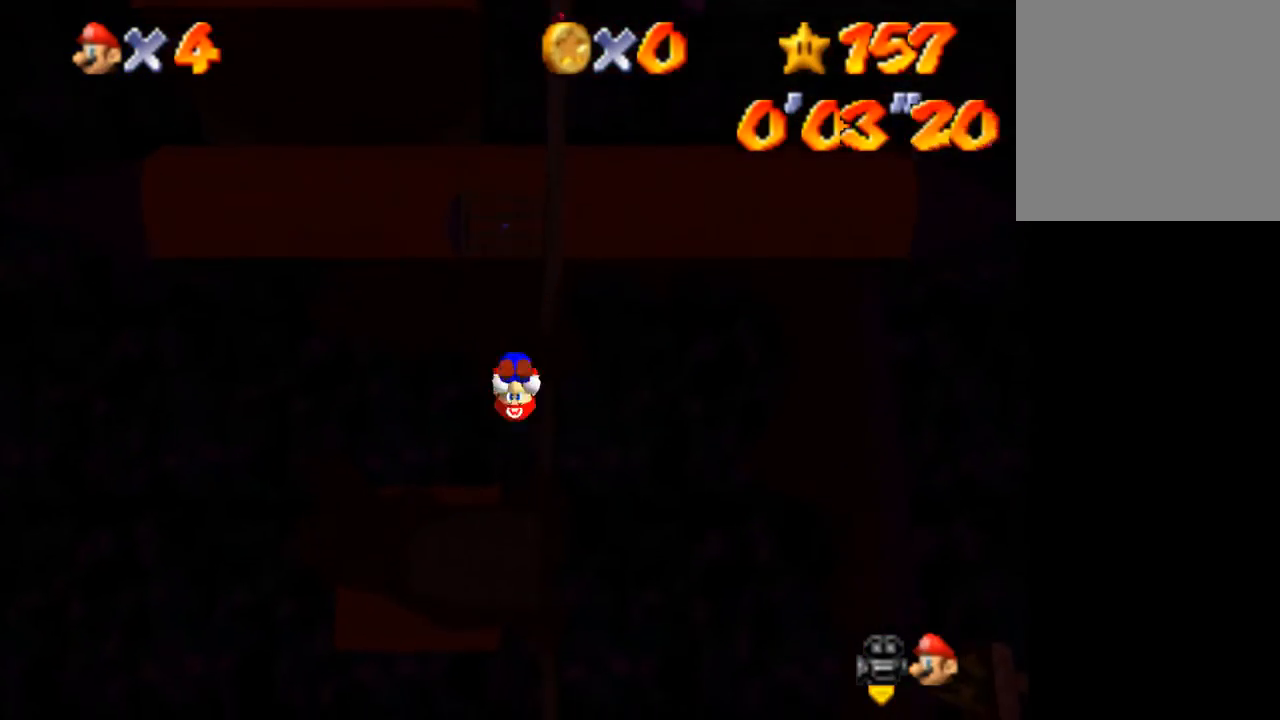
{"keys": [], "events": []}
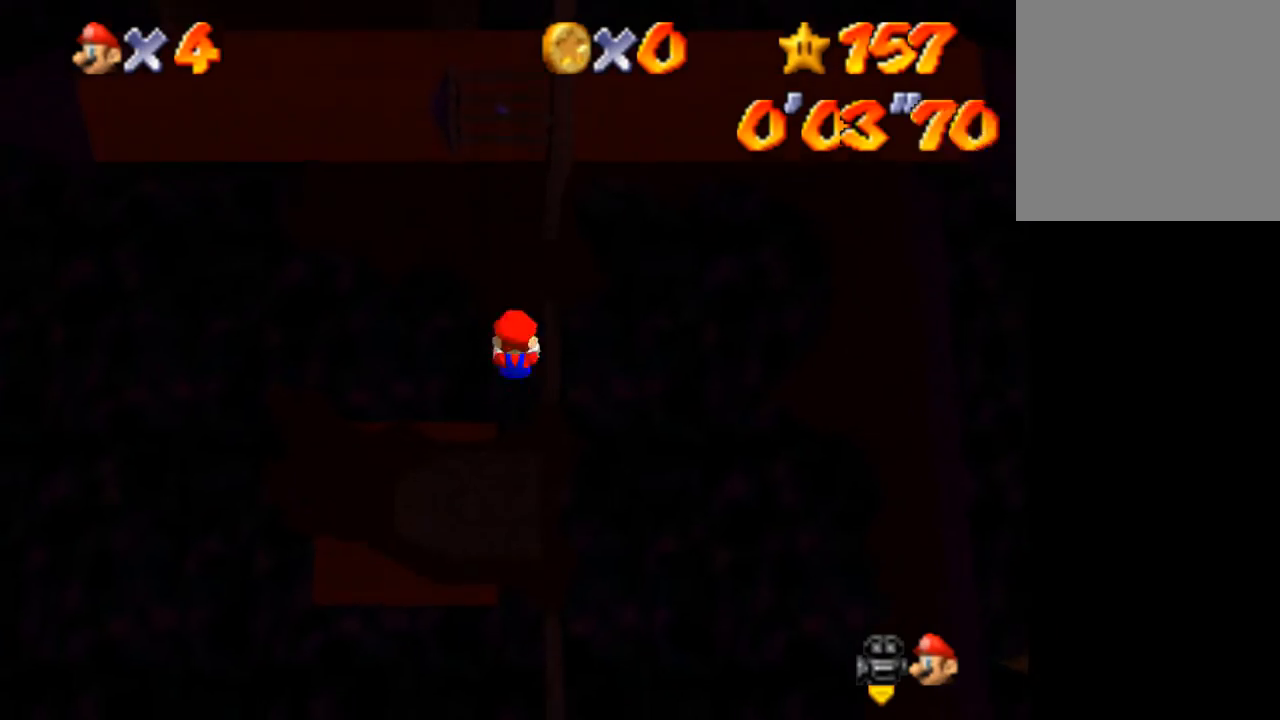
{"keys": [], "events": []}
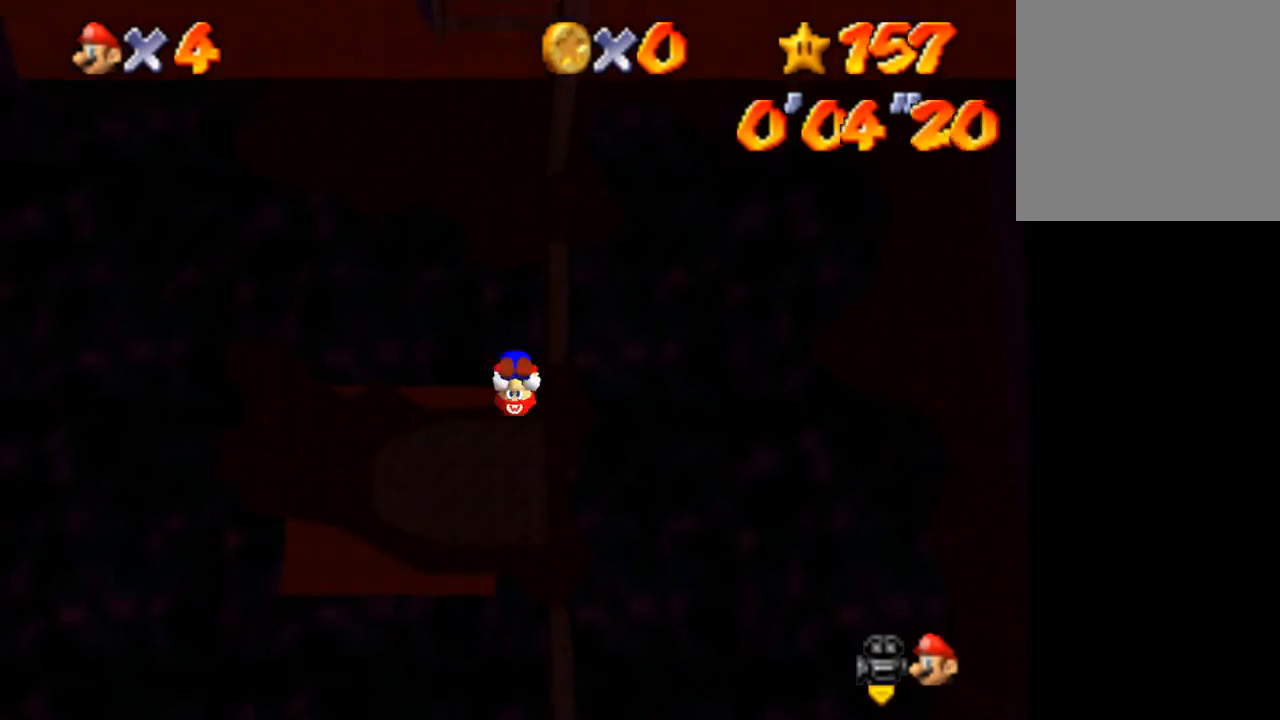
{"keys": [], "events": []}
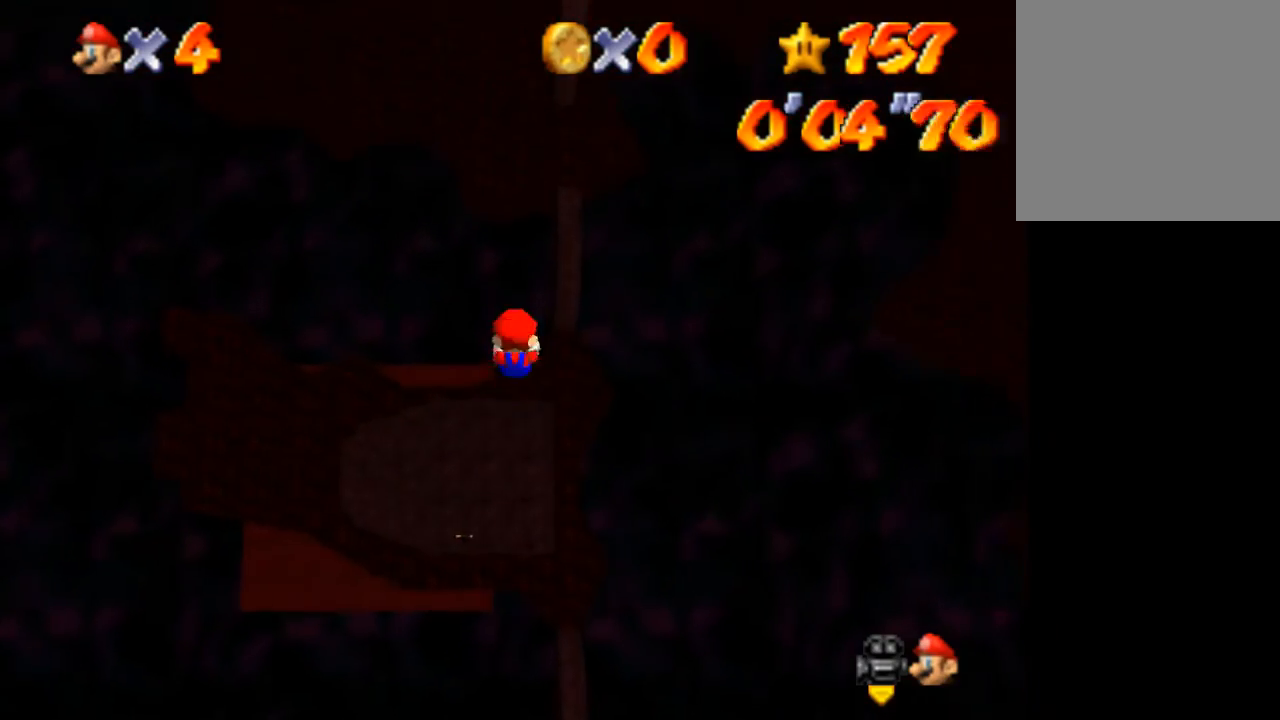
{"keys": [], "events": []}
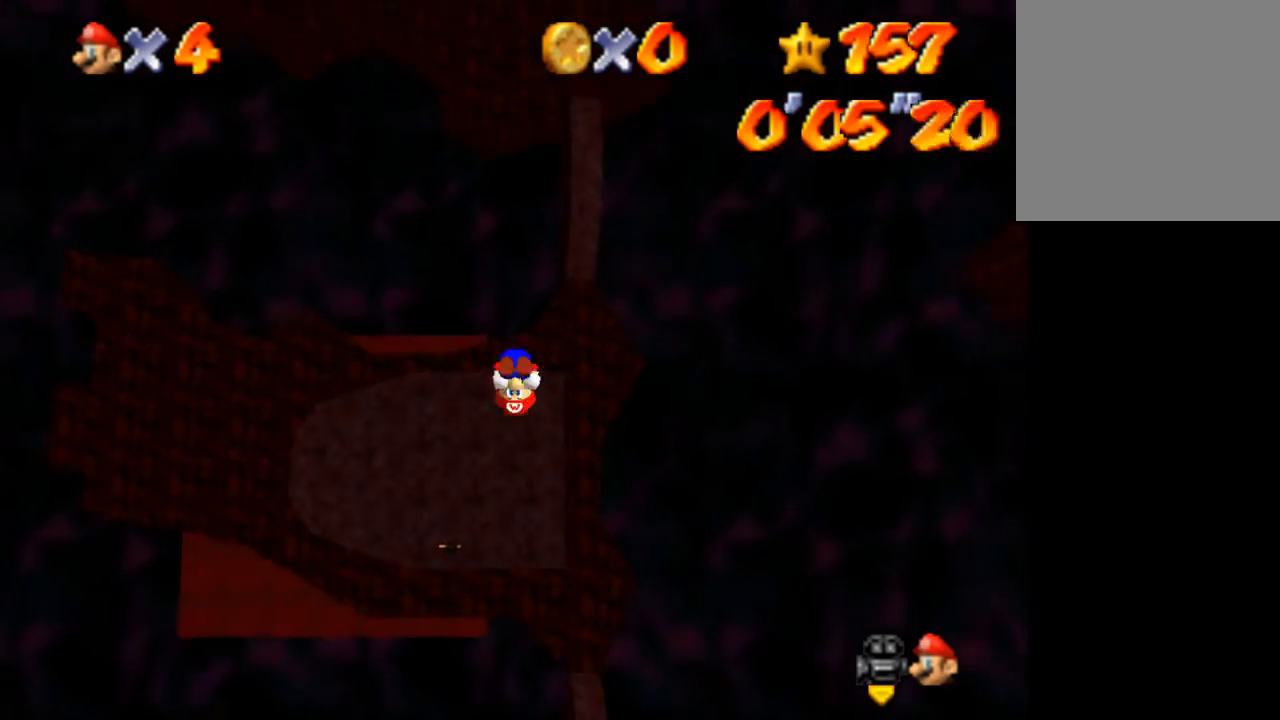
{"keys": ["down"], "events": [[33, "down", "down"]]}
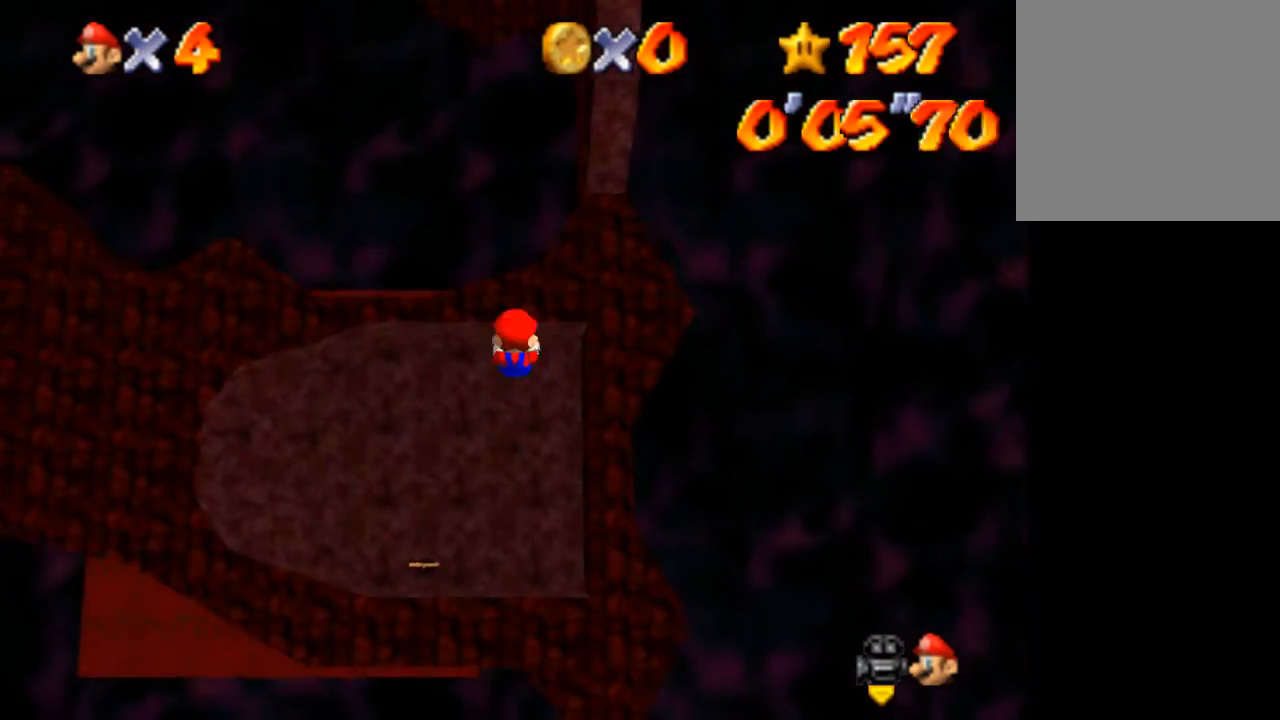
{"keys": ["down"], "events": []}
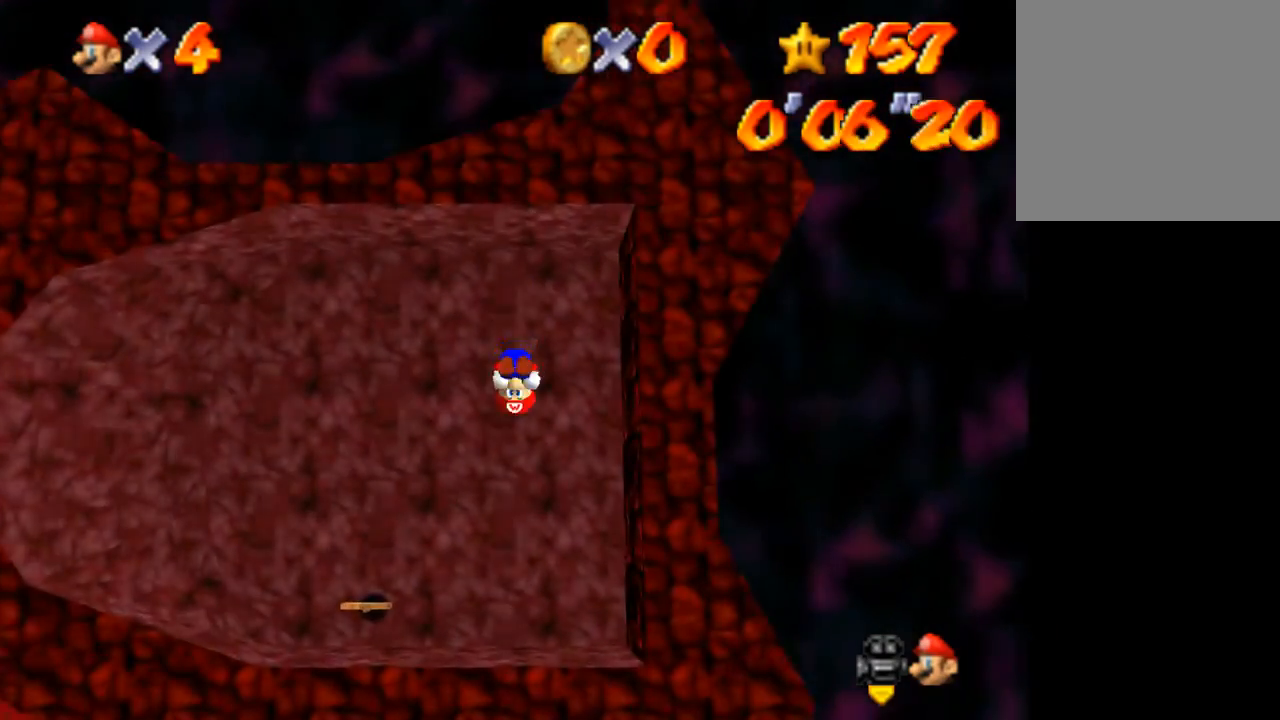
{"keys": ["down"], "events": []}
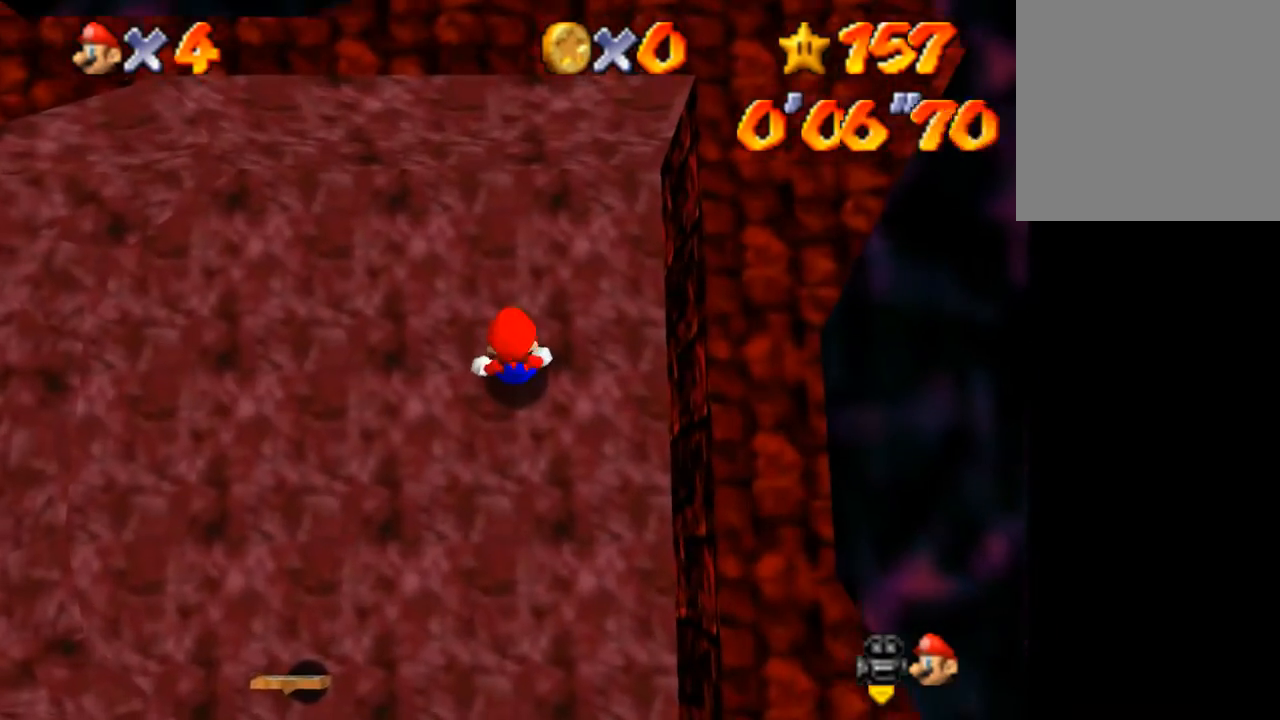
{"keys": ["down", "right"], "events": [[400, "ctrl", "down"], [400, "right", "down"], [400, "shift", "down"], [500, "ctrl", "up"], [500, "shift", "up"]]}
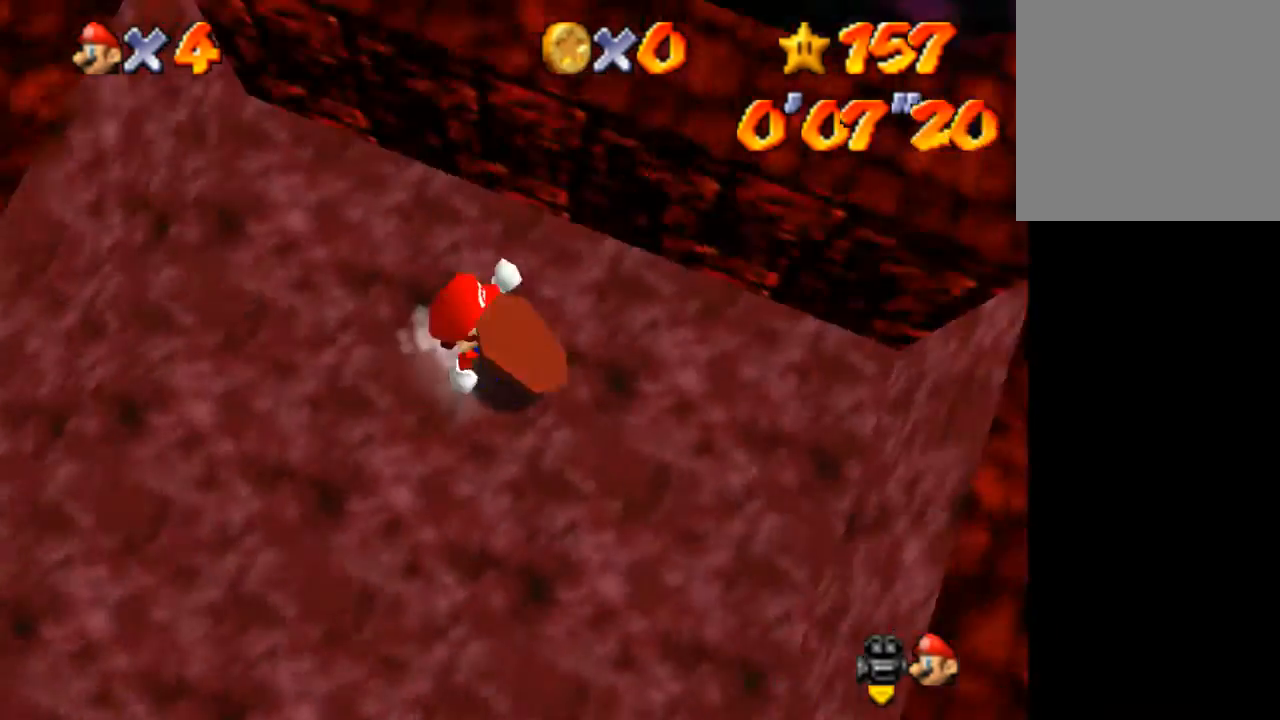
{"keys": ["right", "shift", "up"], "events": [[67, "down", "up"], [133, "up", "down"], [300, "shift", "down"]]}
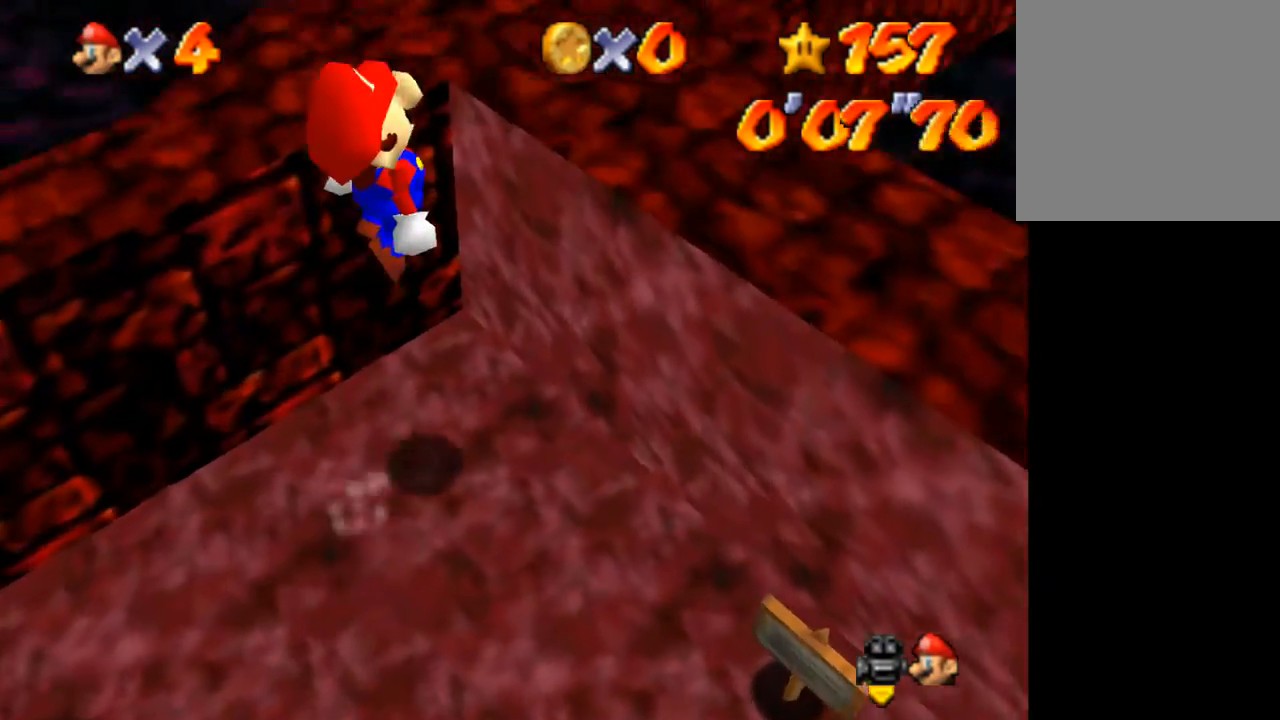
{"keys": ["right", "shift", "up"], "events": [[67, "shift", "up"], [500, "shift", "down"]]}
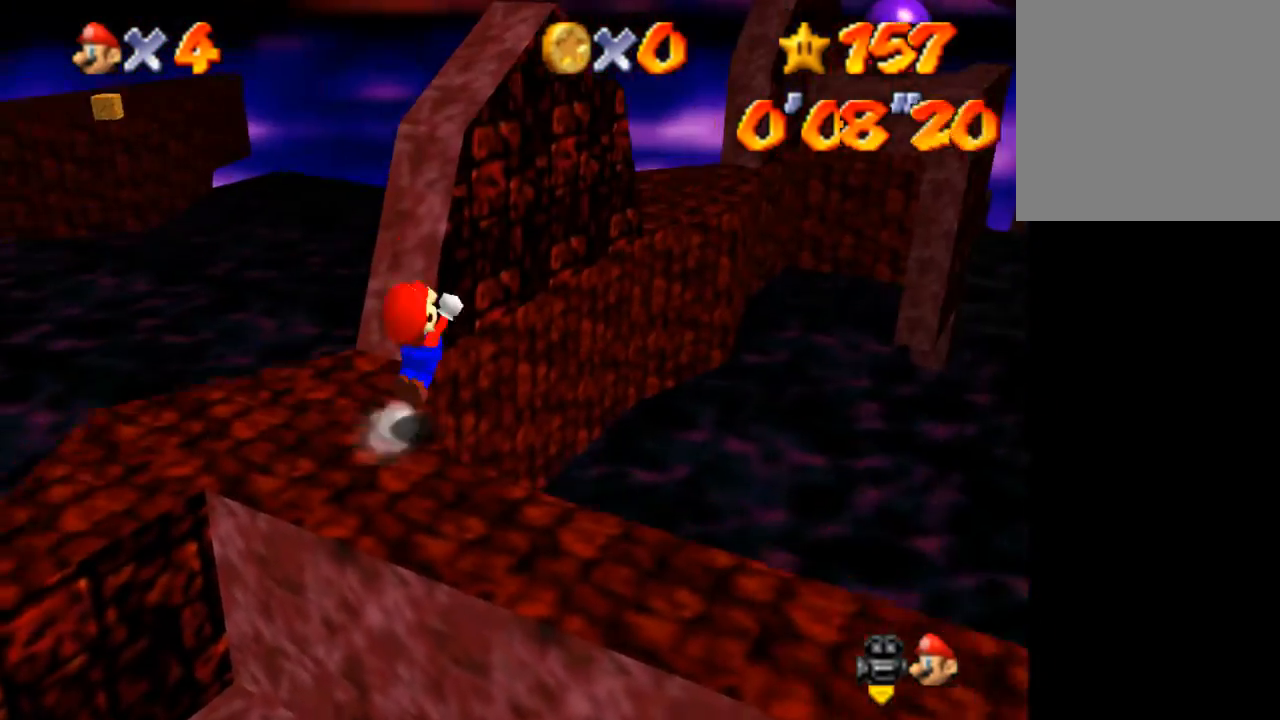
{"keys": ["up"], "events": [[300, "right", "up"], [400, "shift", "up"]]}
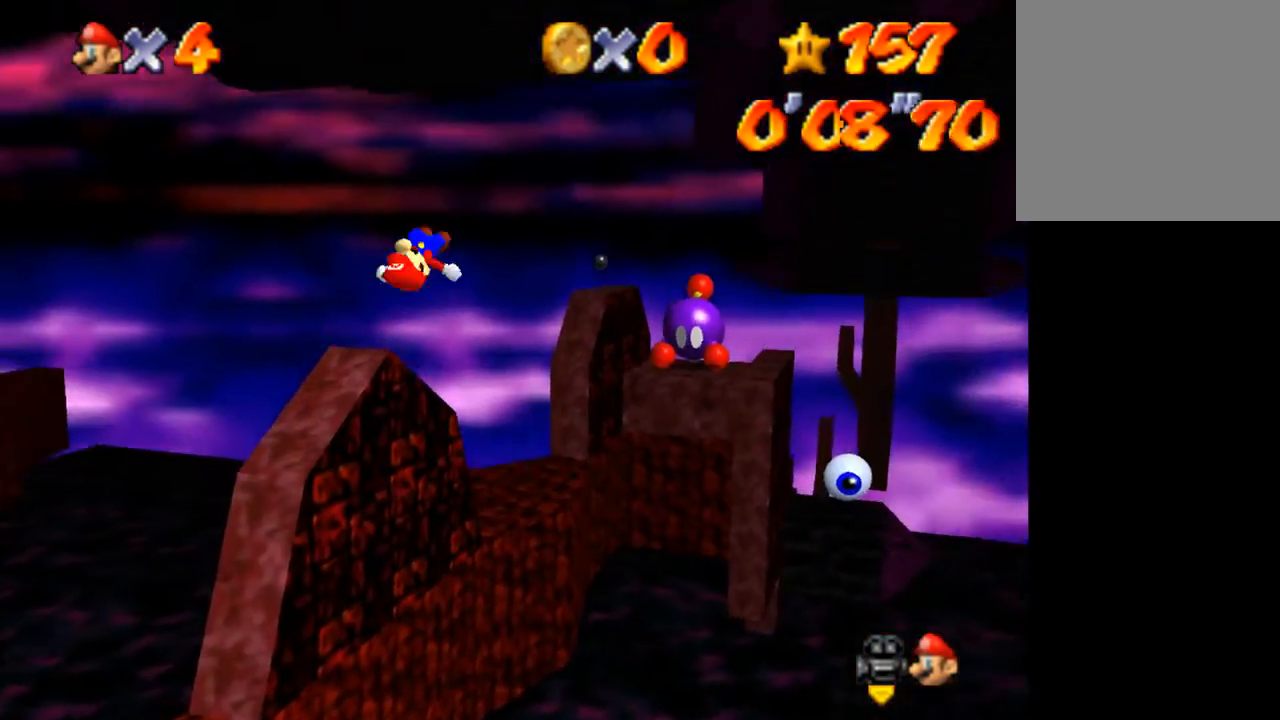
{"keys": ["left", "up"], "events": [[433, "left", "down"]]}
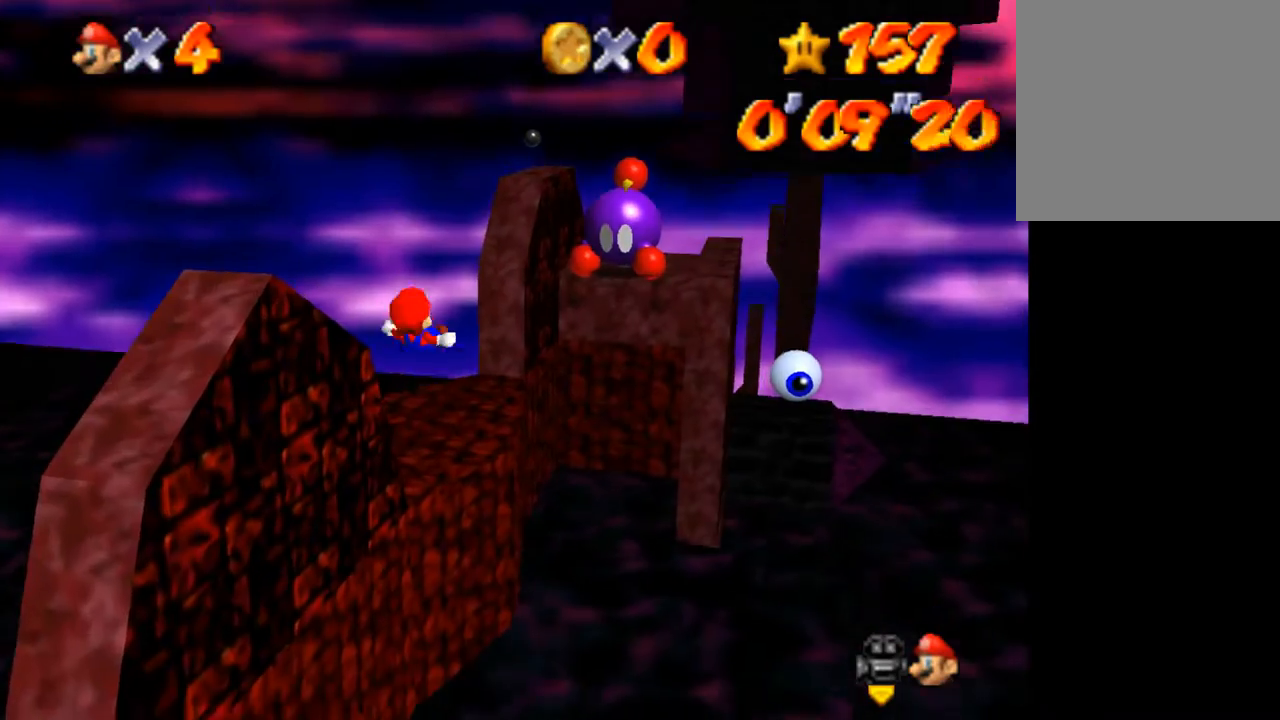
{"keys": ["right", "up"], "events": [[33, "left", "up"], [400, "right", "down"]]}
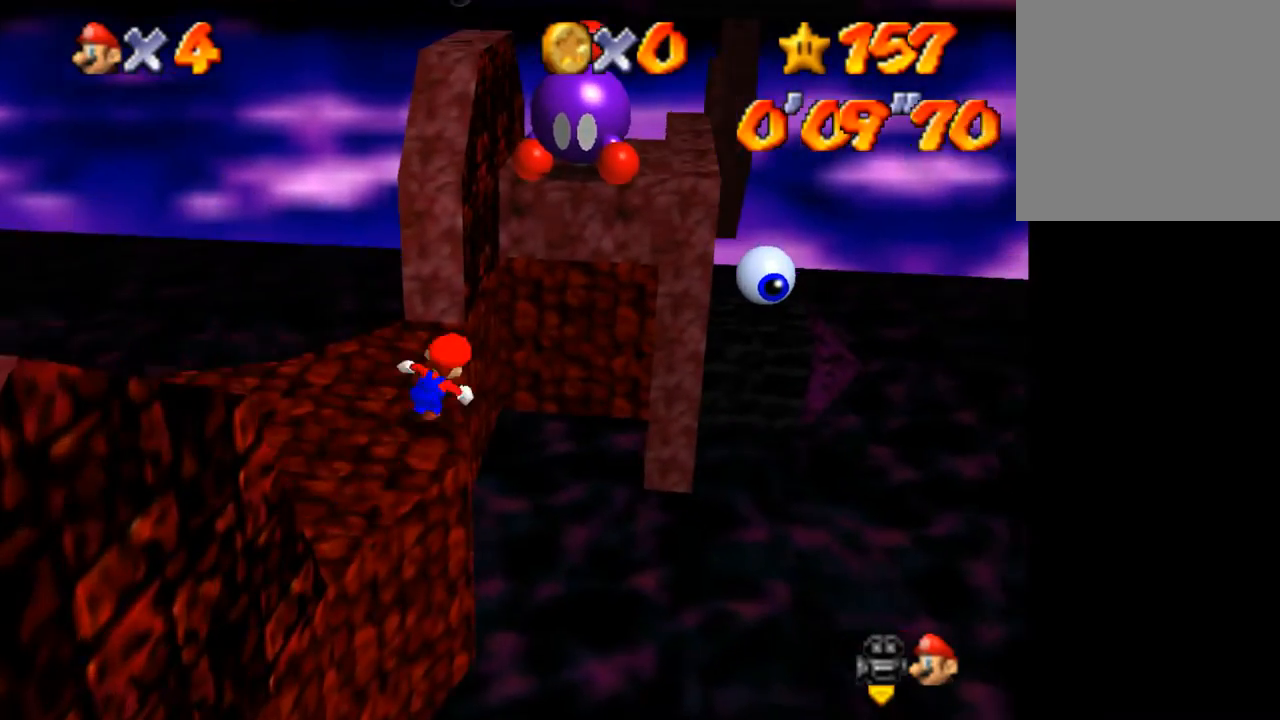
{"keys": ["ctrl"], "events": [[33, "shift", "down"], [133, "right", "up"], [333, "shift", "up"], [333, "up", "up"], [400, "down", "down"], [500, "ctrl", "down"], [500, "down", "up"]]}
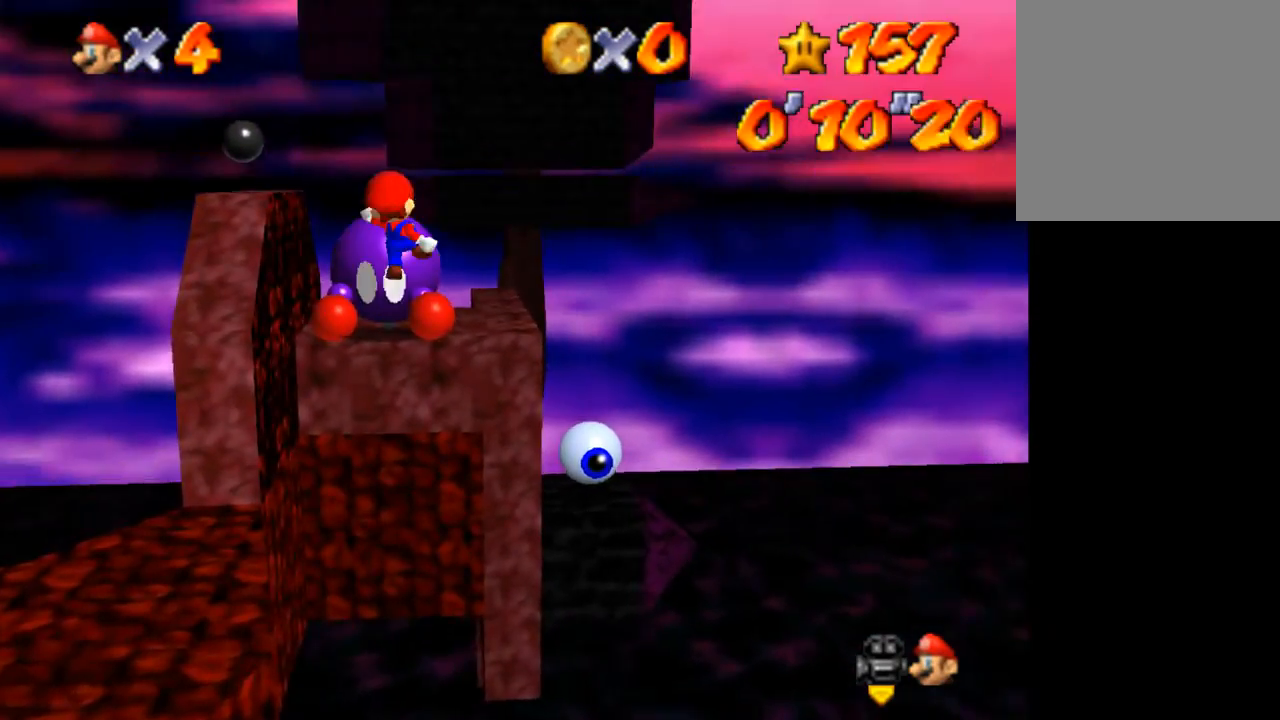
{"keys": ["up"], "events": [[33, "ctrl", "up"], [33, "up", "down"], [300, "left", "down"], [433, "left", "up"]]}
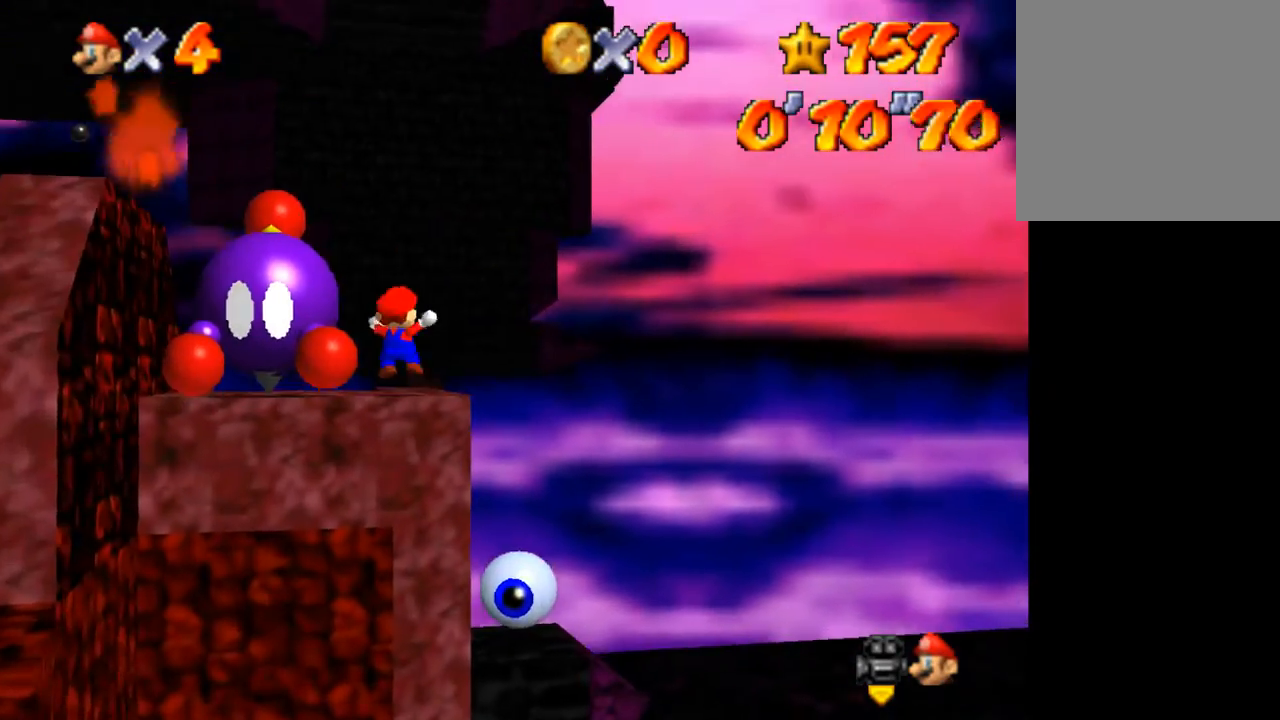
{"keys": ["up"], "events": [[200, "left", "down"], [300, "left", "up"]]}
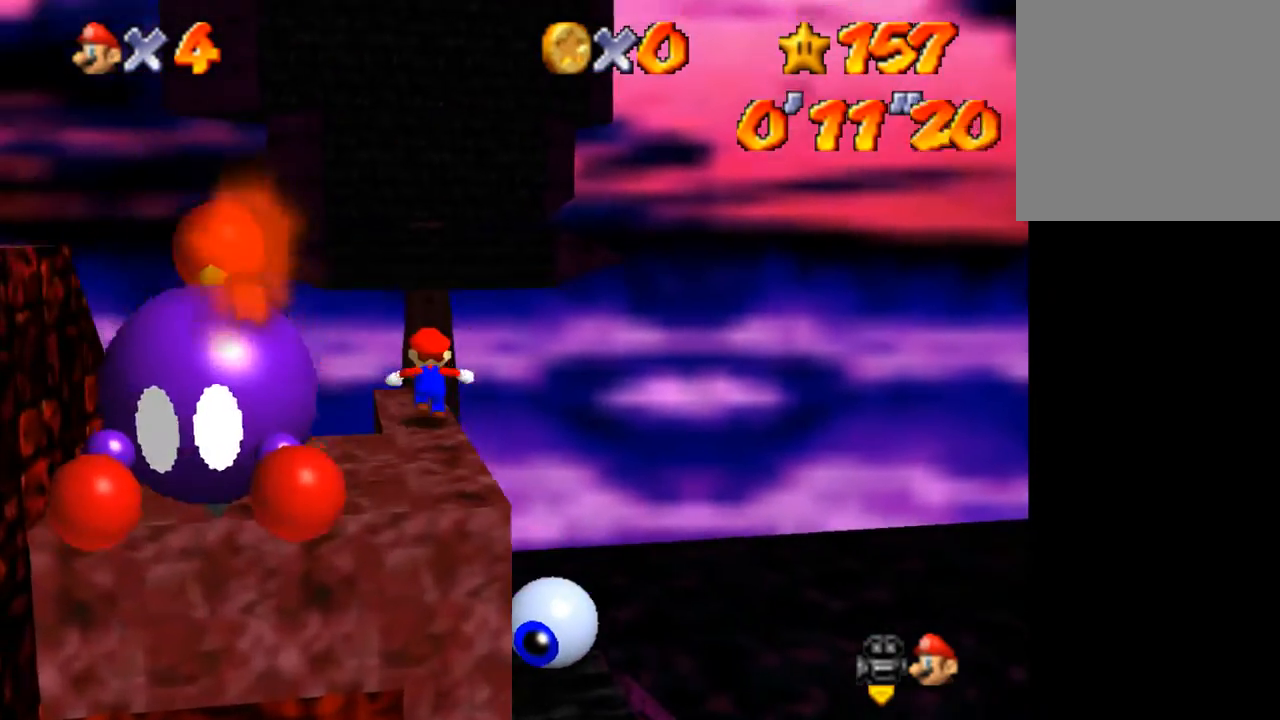
{"keys": ["up"], "events": [[67, "left", "down"], [133, "left", "up"], [333, "z", "down"], [367, "shift", "down"], [400, "shift", "up"], [400, "z", "up"]]}
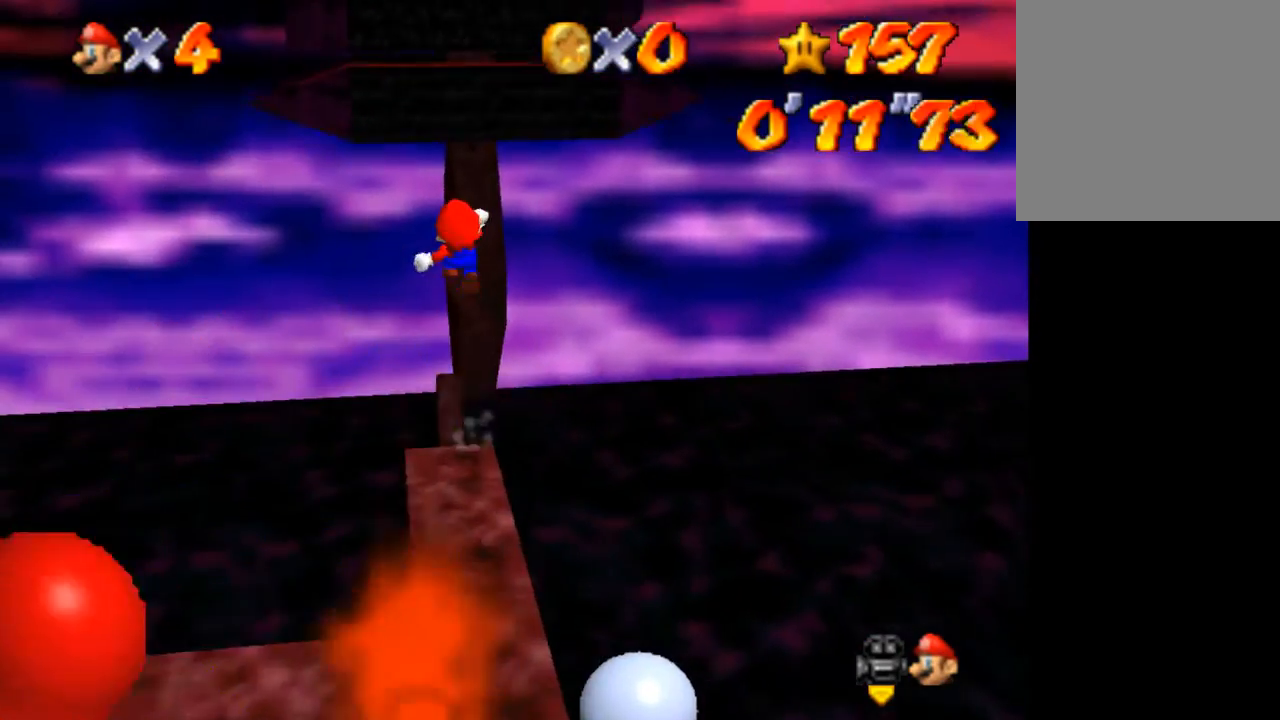
{"keys": ["up"], "events": []}
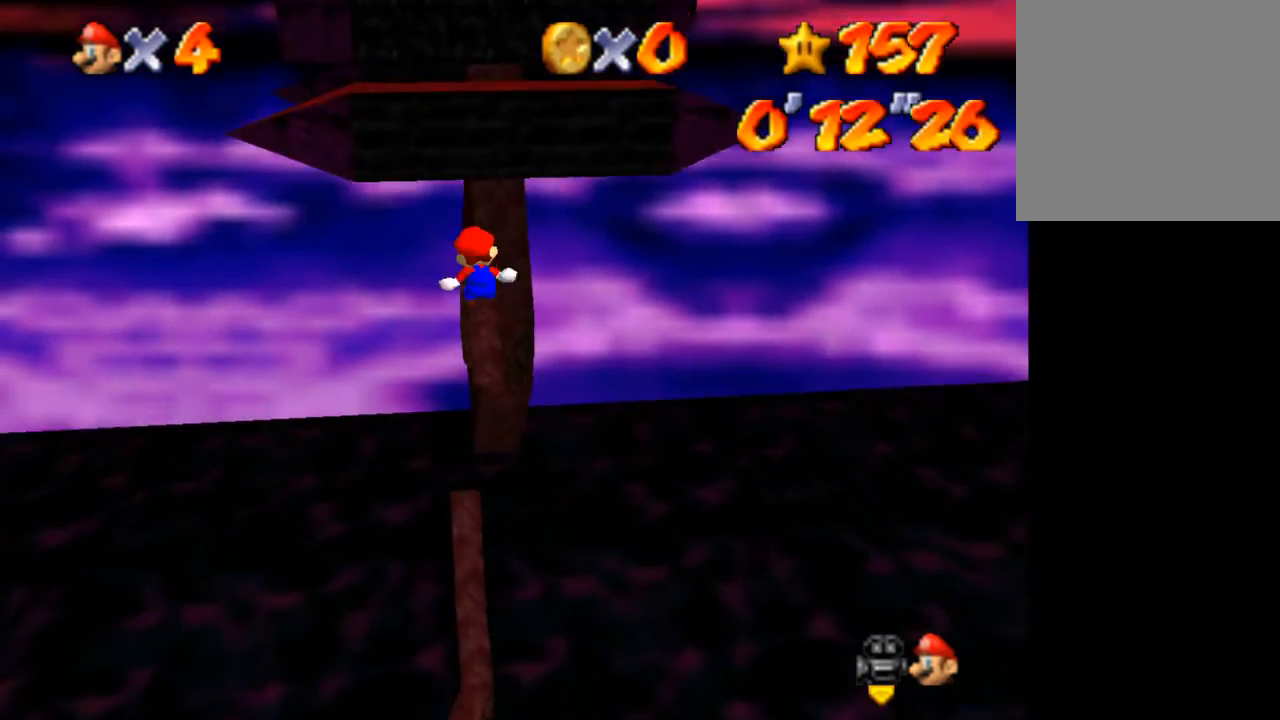
{"keys": ["up"], "events": []}
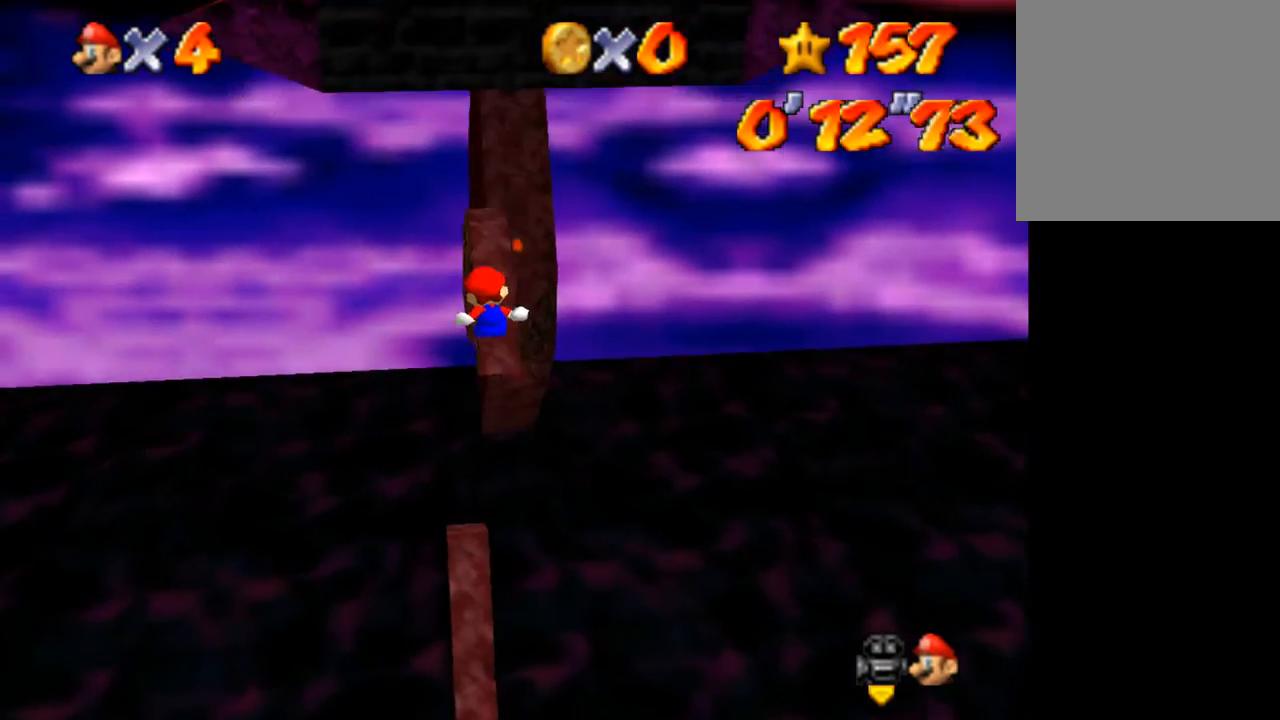
{"keys": ["up"], "events": []}